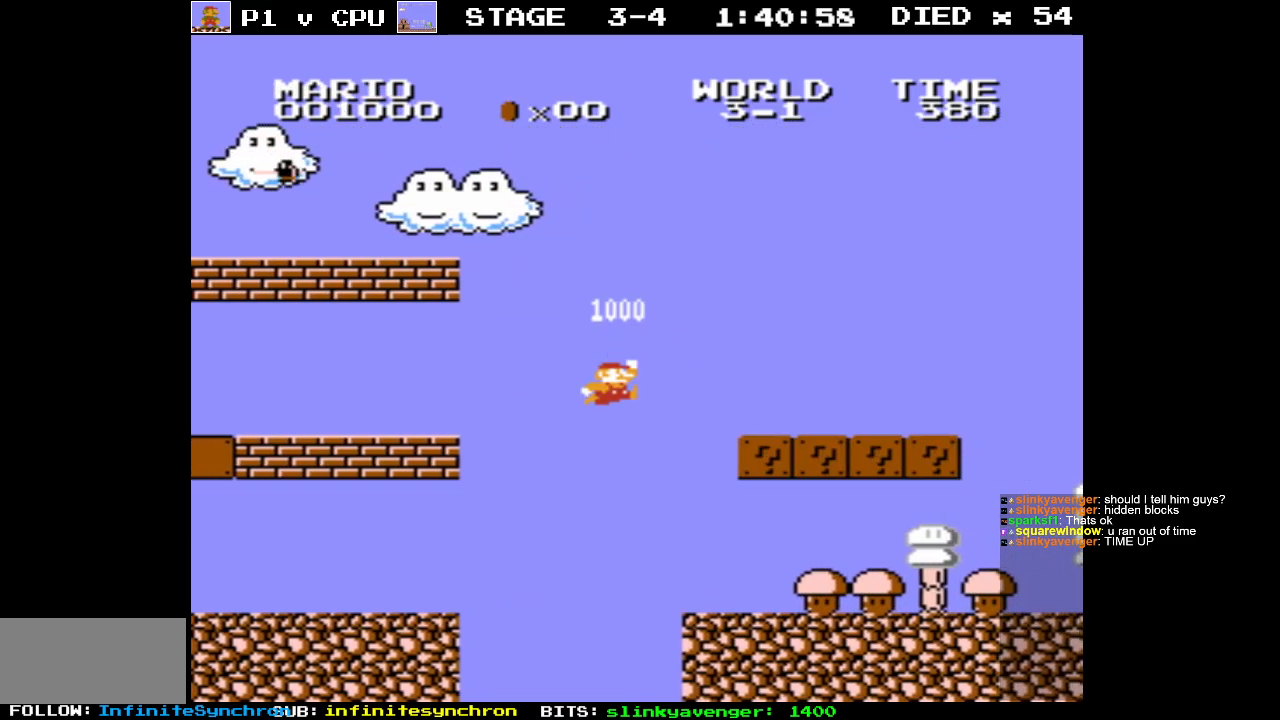
Gameplay with a controller (Nintendo layout); each line is a JSON object with the inputs held at the frame after it. "events" lists button and stick changes between this image and that frame as [ms after this image, input, new state], when the widget could be followed in between. Not read: L3 R3.
{"buttons": ["A"], "events": [[133, "DPAD_LEFT", "down"], [267, "DPAD_LEFT", "up"], [367, "DPAD_RIGHT", "down"], [433, "DPAD_RIGHT", "up"], [450, "A", "down"]]}
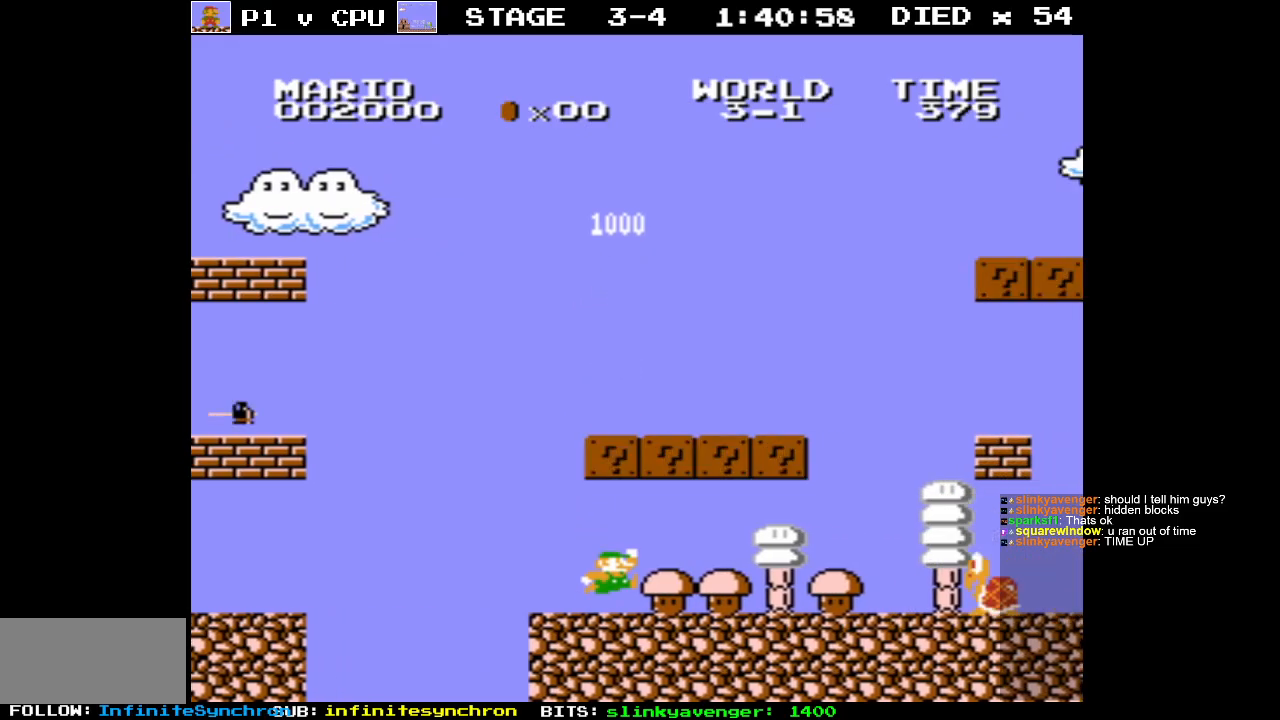
{"buttons": ["DPAD_UP", "DPAD_LEFT"], "events": [[17, "DPAD_LEFT", "down"], [200, "A", "up"], [467, "DPAD_UP", "down"]]}
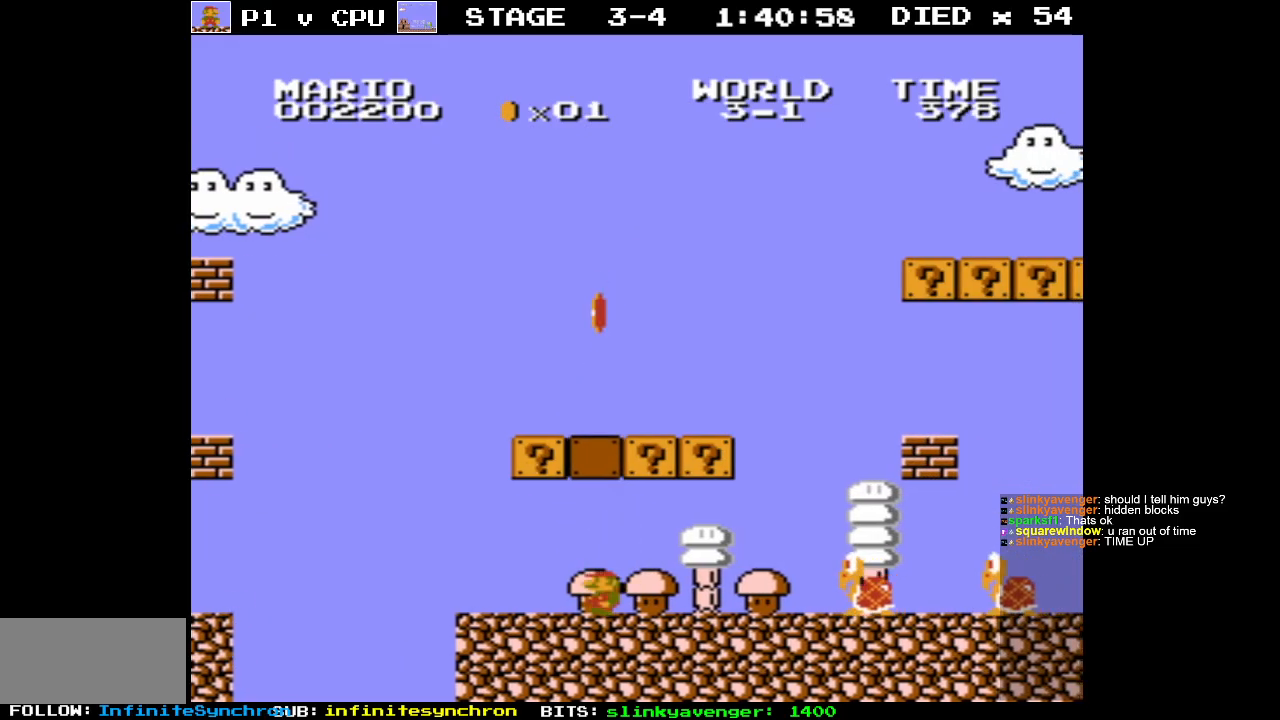
{"buttons": ["A", "DPAD_RIGHT"], "events": [[150, "DPAD_UP", "up"], [250, "A", "down"], [267, "DPAD_LEFT", "up"], [317, "DPAD_RIGHT", "down"]]}
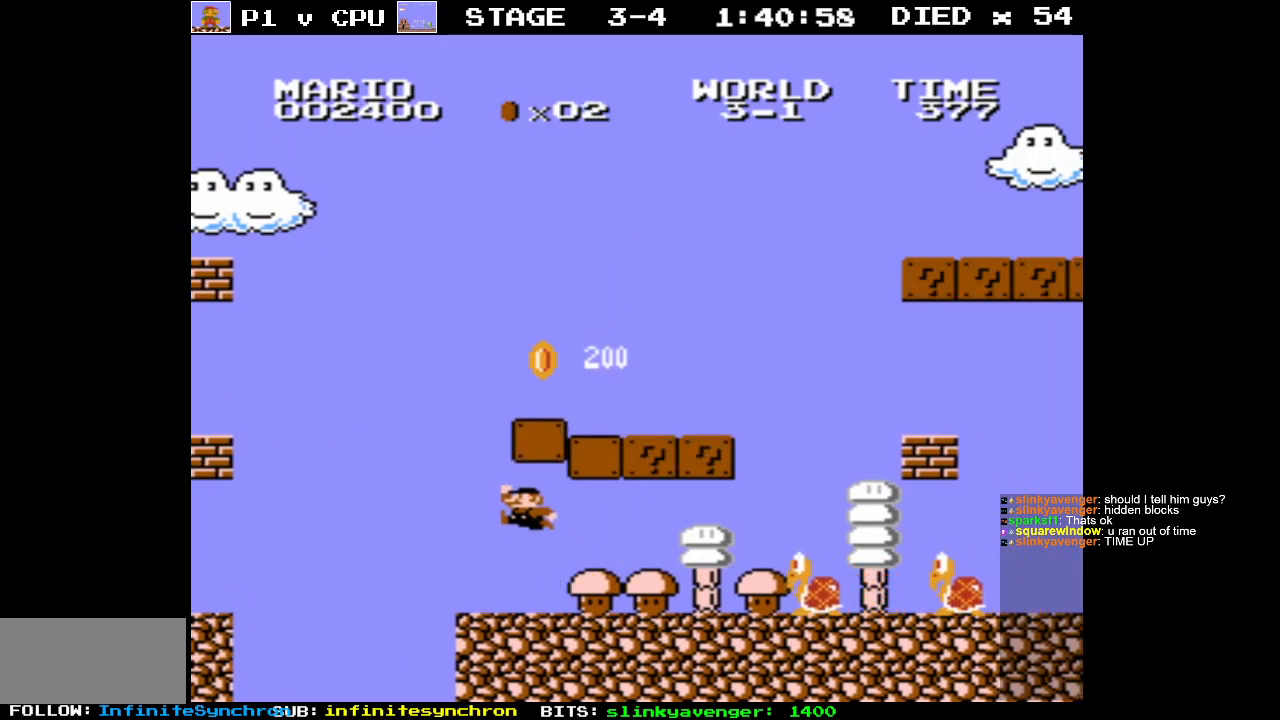
{"buttons": ["DPAD_RIGHT"], "events": [[17, "A", "up"]]}
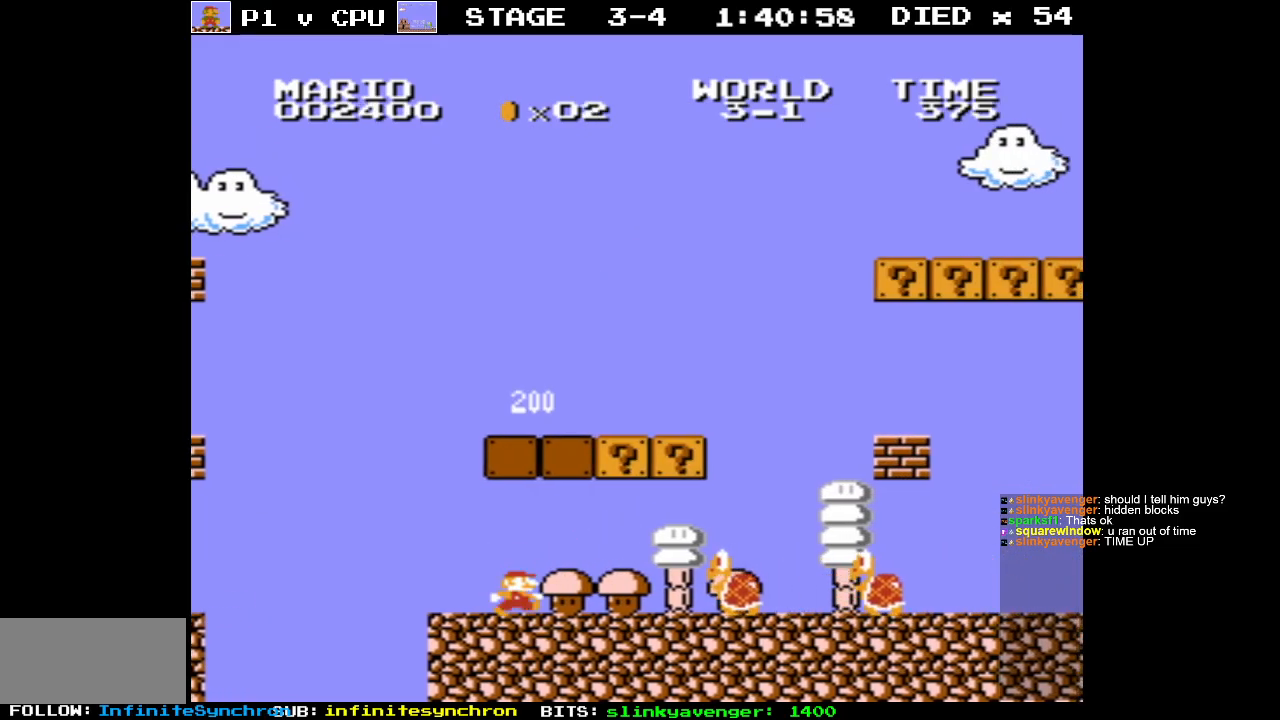
{"buttons": [], "events": [[133, "A", "down"], [150, "DPAD_RIGHT", "up"], [233, "DPAD_LEFT", "down"], [417, "A", "up"], [483, "DPAD_LEFT", "up"]]}
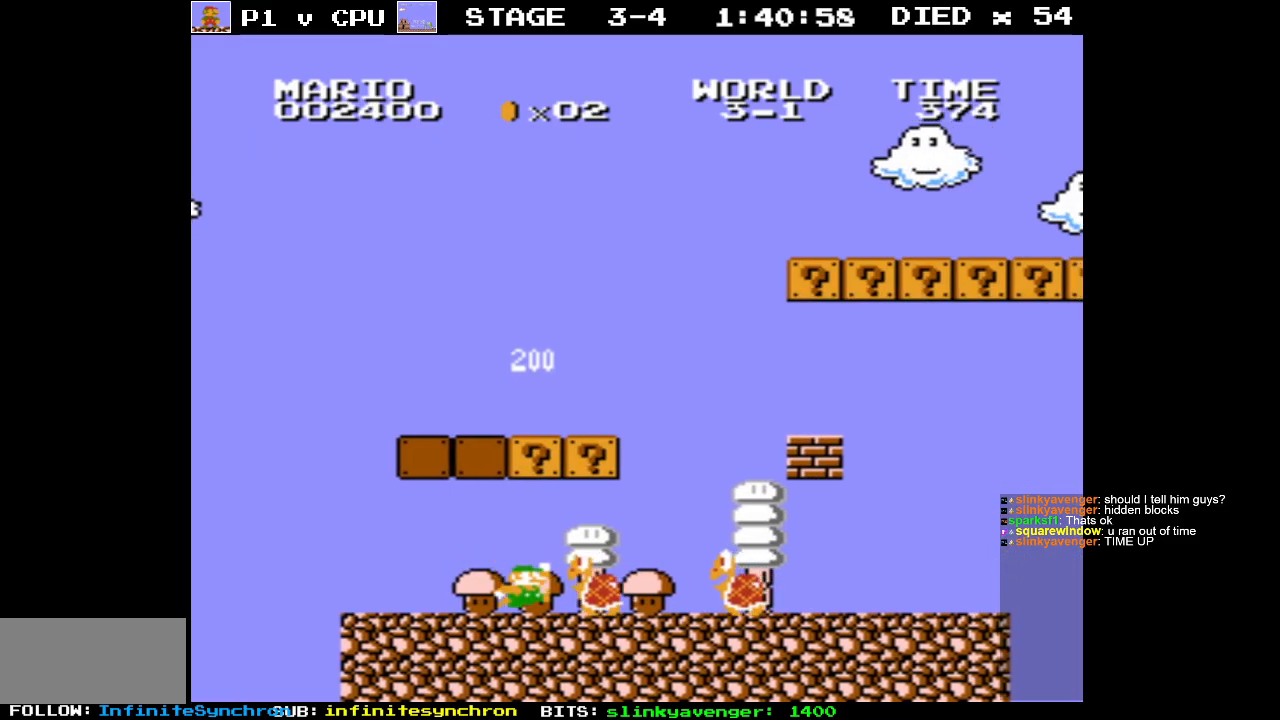
{"buttons": [], "events": [[83, "A", "down"], [367, "A", "up"]]}
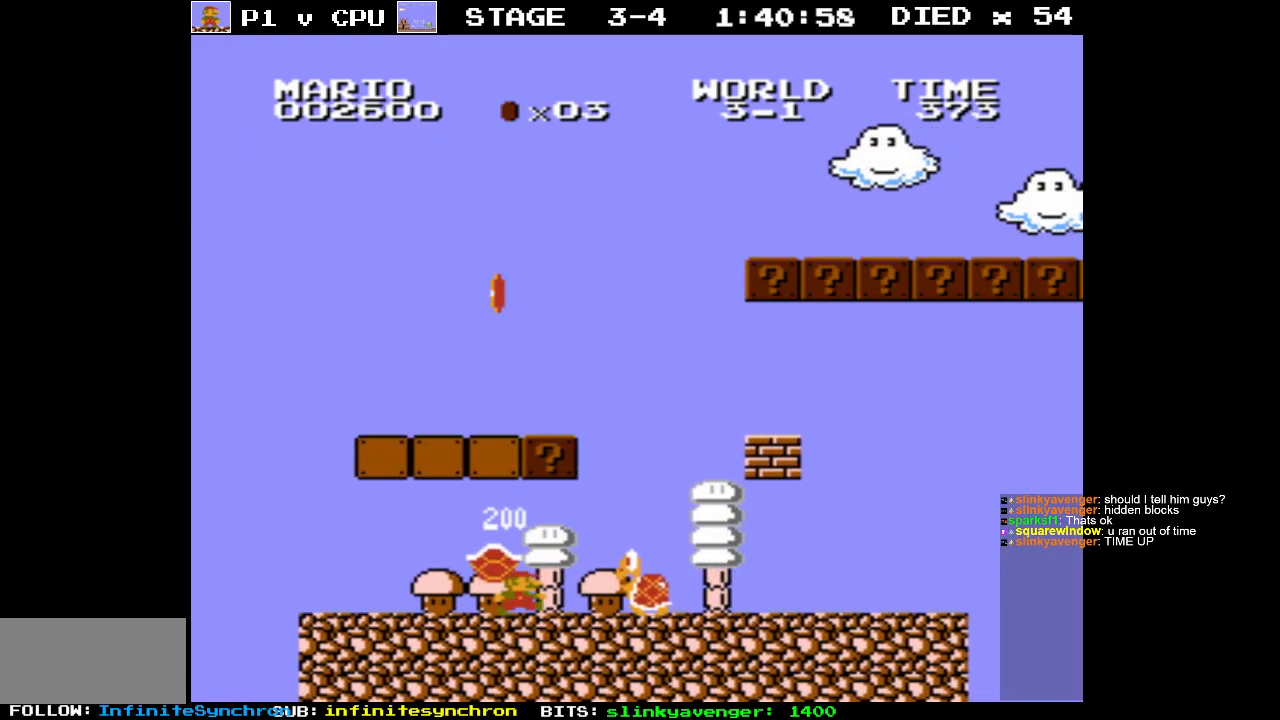
{"buttons": ["DPAD_RIGHT"], "events": [[50, "A", "down"], [300, "A", "up"], [333, "DPAD_RIGHT", "down"]]}
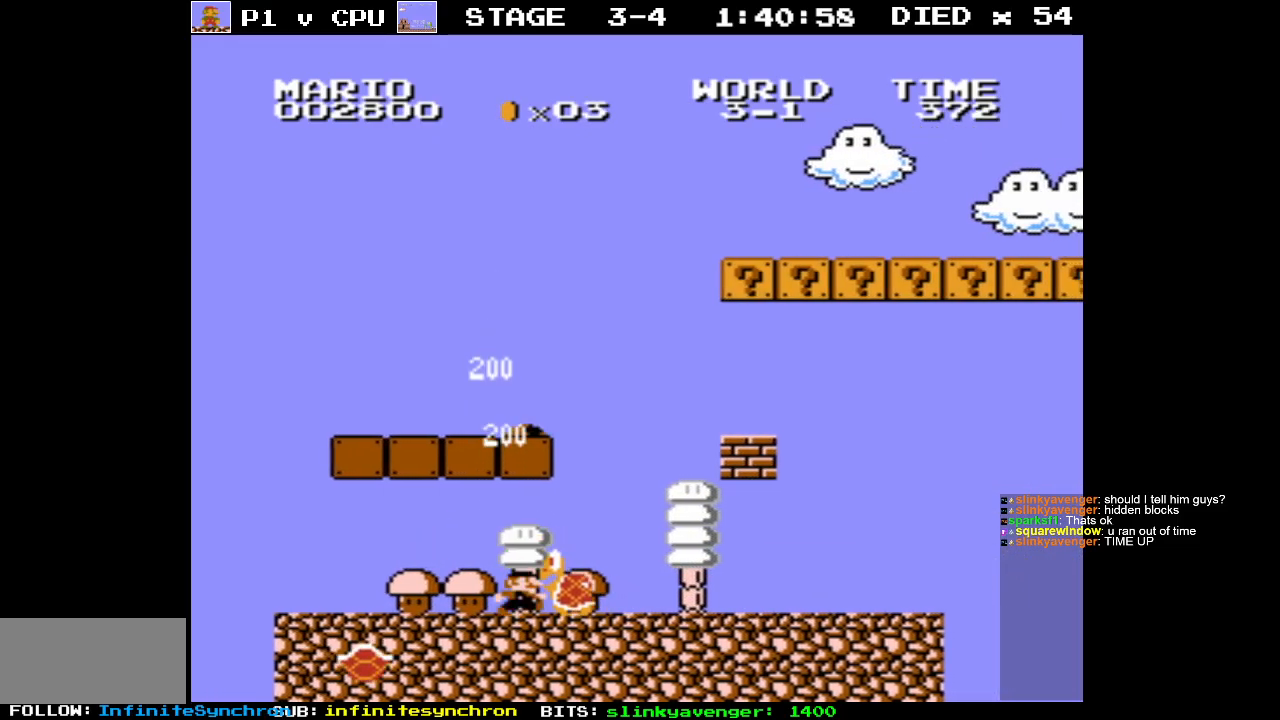
{"buttons": ["DPAD_RIGHT"], "events": [[133, "DPAD_RIGHT", "up"], [250, "DPAD_RIGHT", "down"]]}
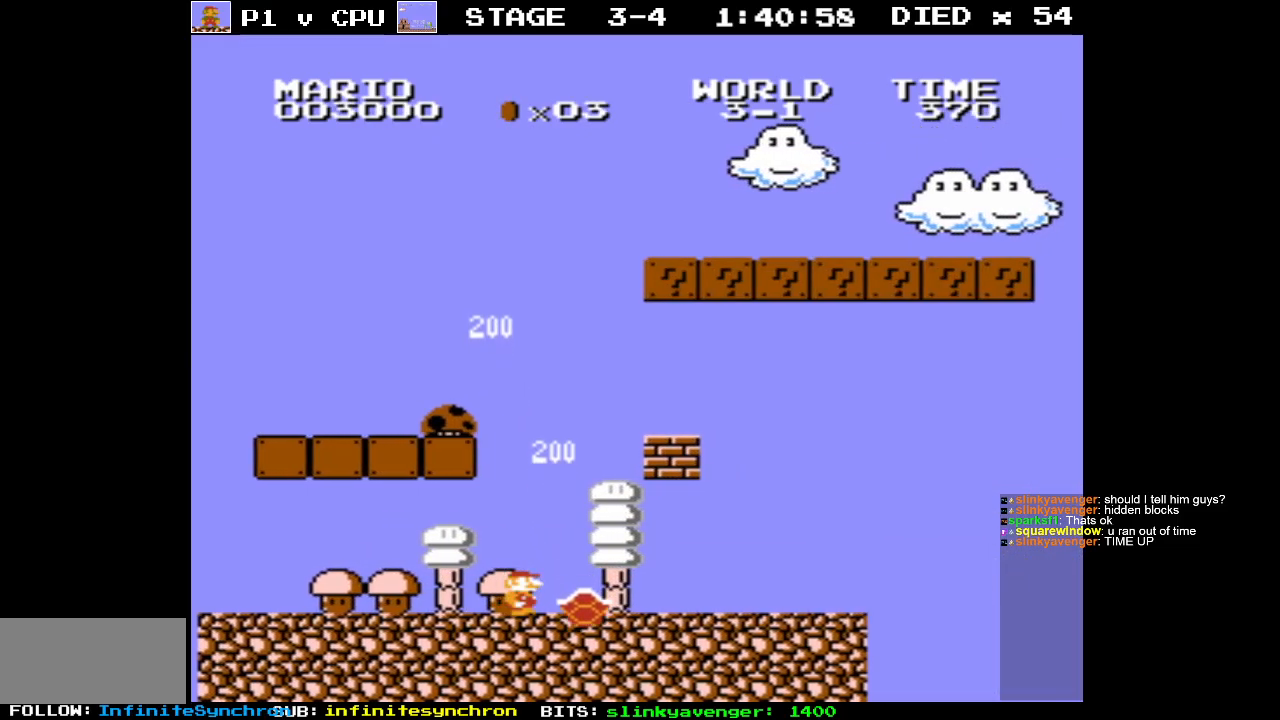
{"buttons": ["A"], "events": [[200, "A", "down"], [200, "DPAD_RIGHT", "up"], [367, "DPAD_LEFT", "down"], [483, "DPAD_LEFT", "up"]]}
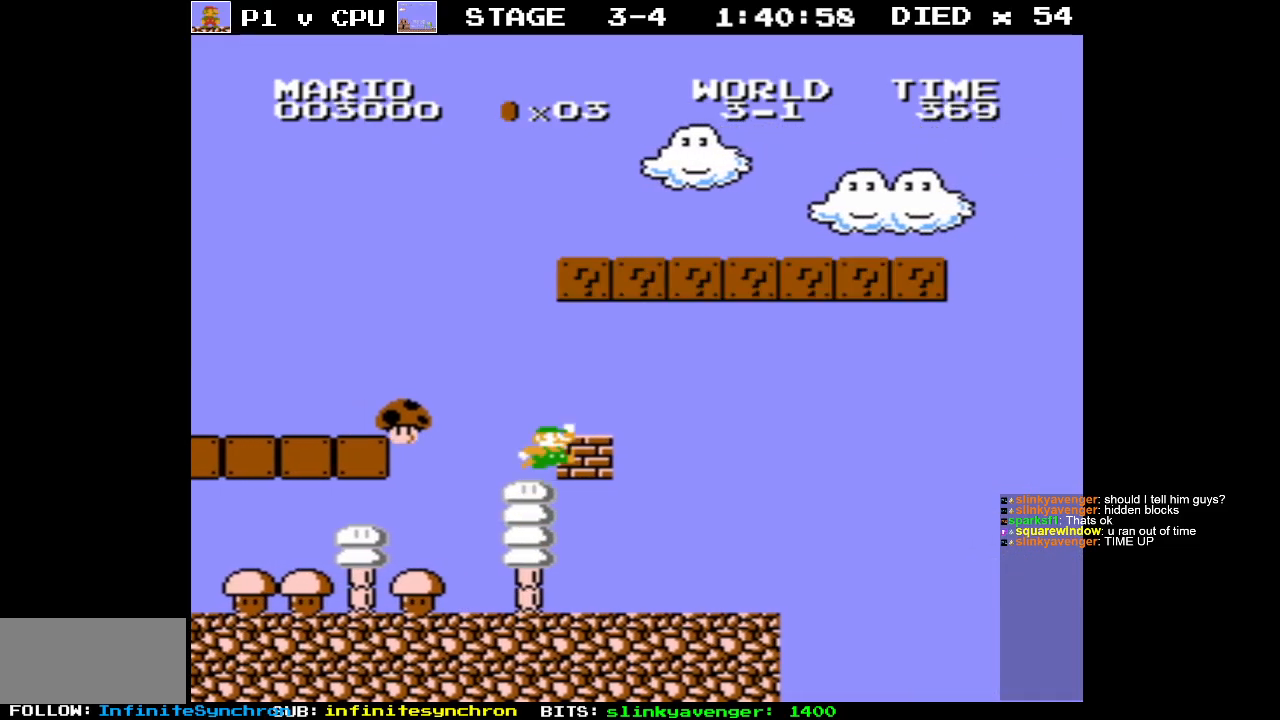
{"buttons": ["A"], "events": [[33, "DPAD_RIGHT", "down"], [200, "A", "up"], [317, "DPAD_RIGHT", "up"], [433, "A", "down"]]}
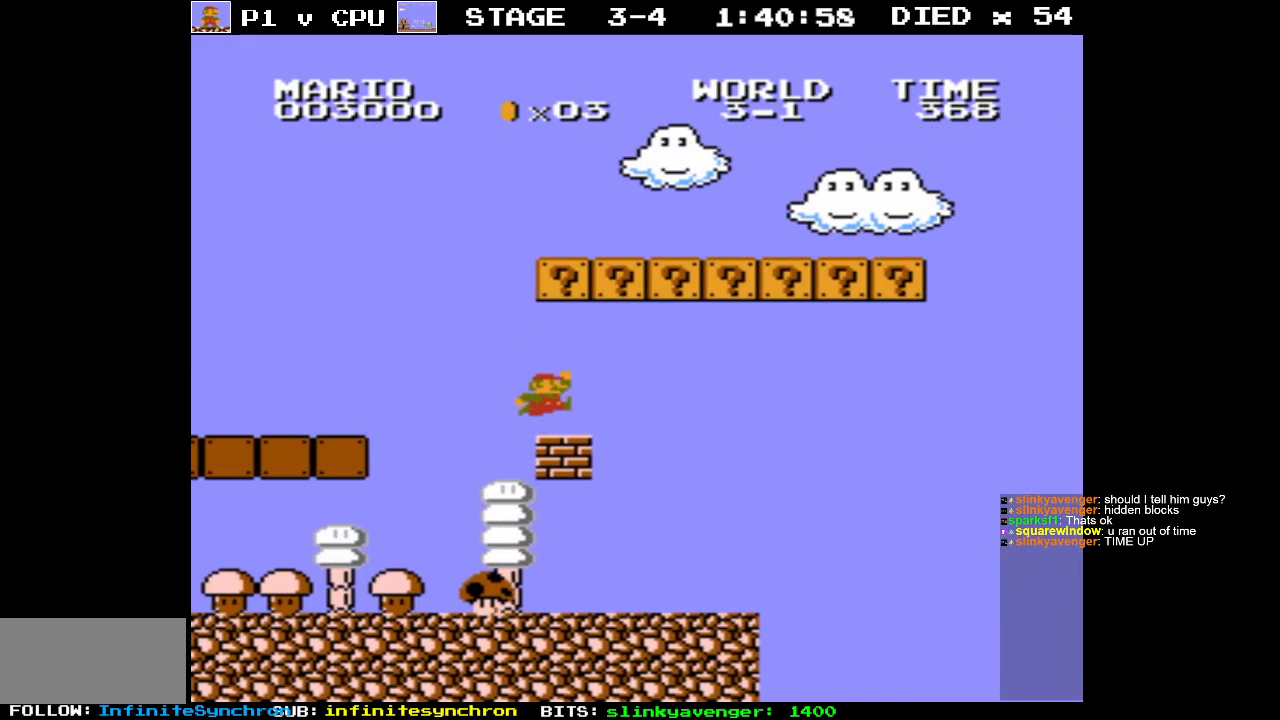
{"buttons": ["DPAD_LEFT"], "events": [[233, "A", "up"], [250, "DPAD_LEFT", "down"]]}
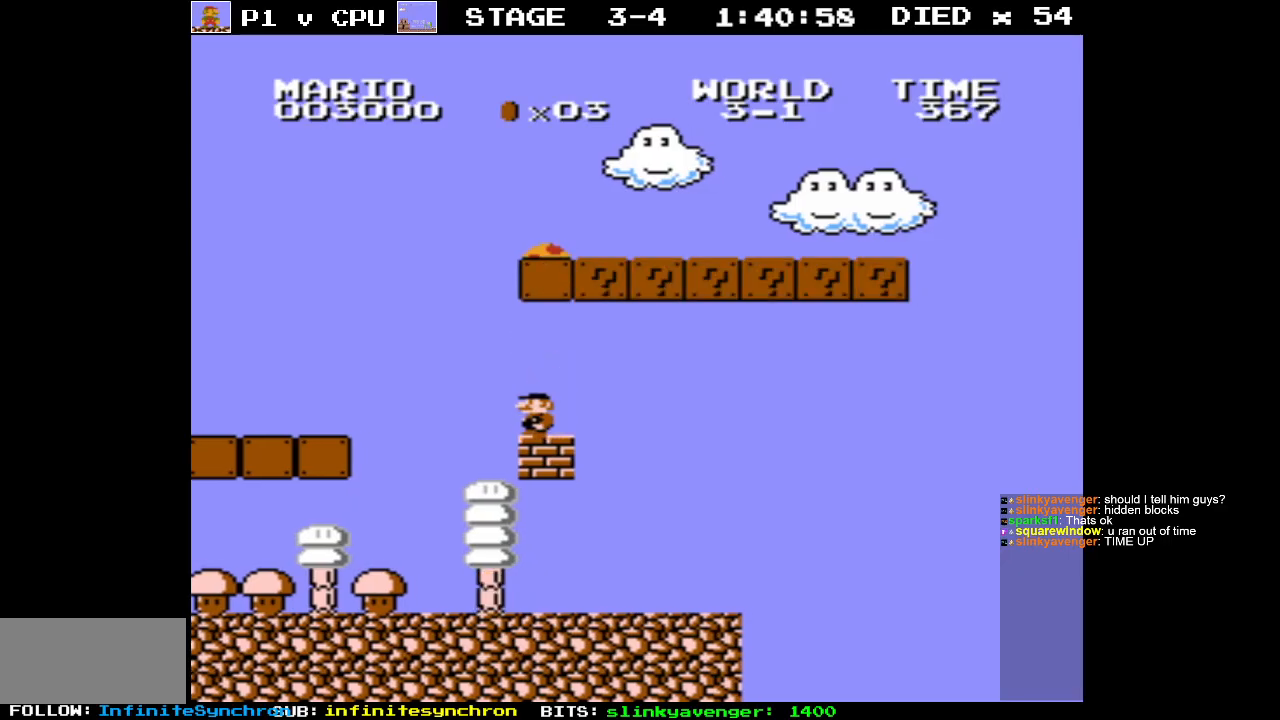
{"buttons": ["A", "DPAD_RIGHT"], "events": [[100, "DPAD_LEFT", "up"], [117, "DPAD_RIGHT", "down"], [133, "A", "down"]]}
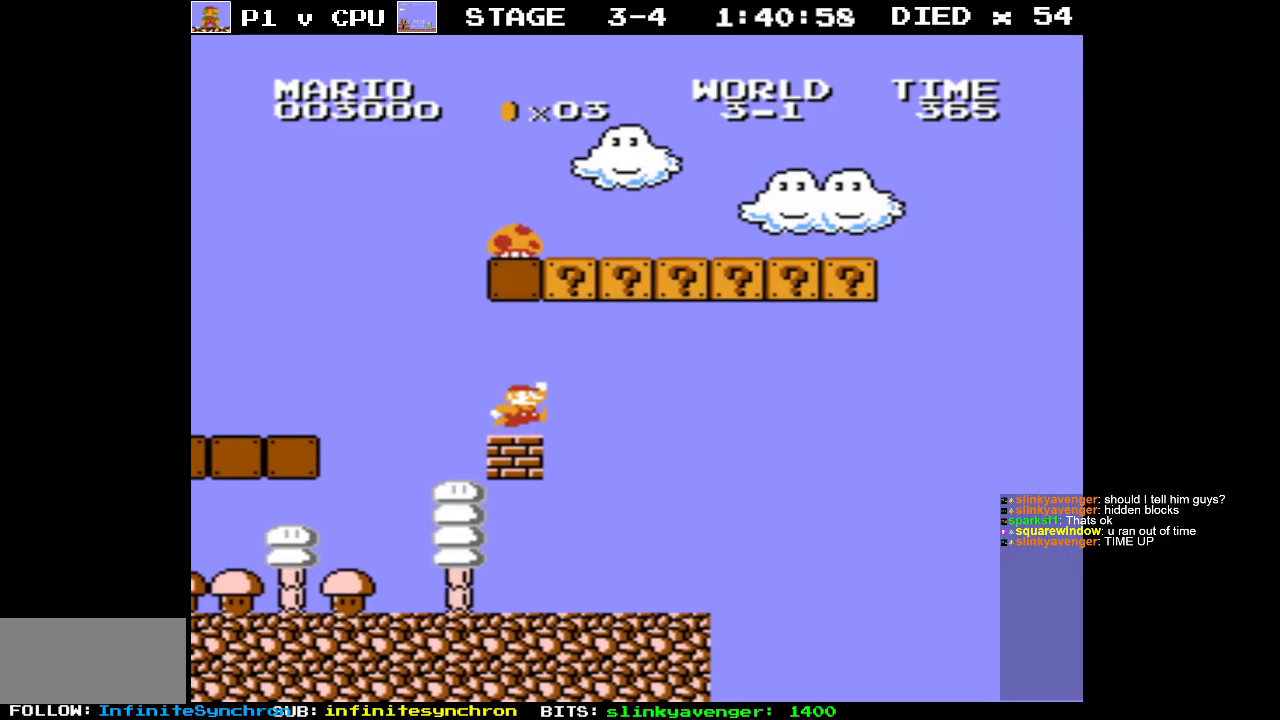
{"buttons": []}
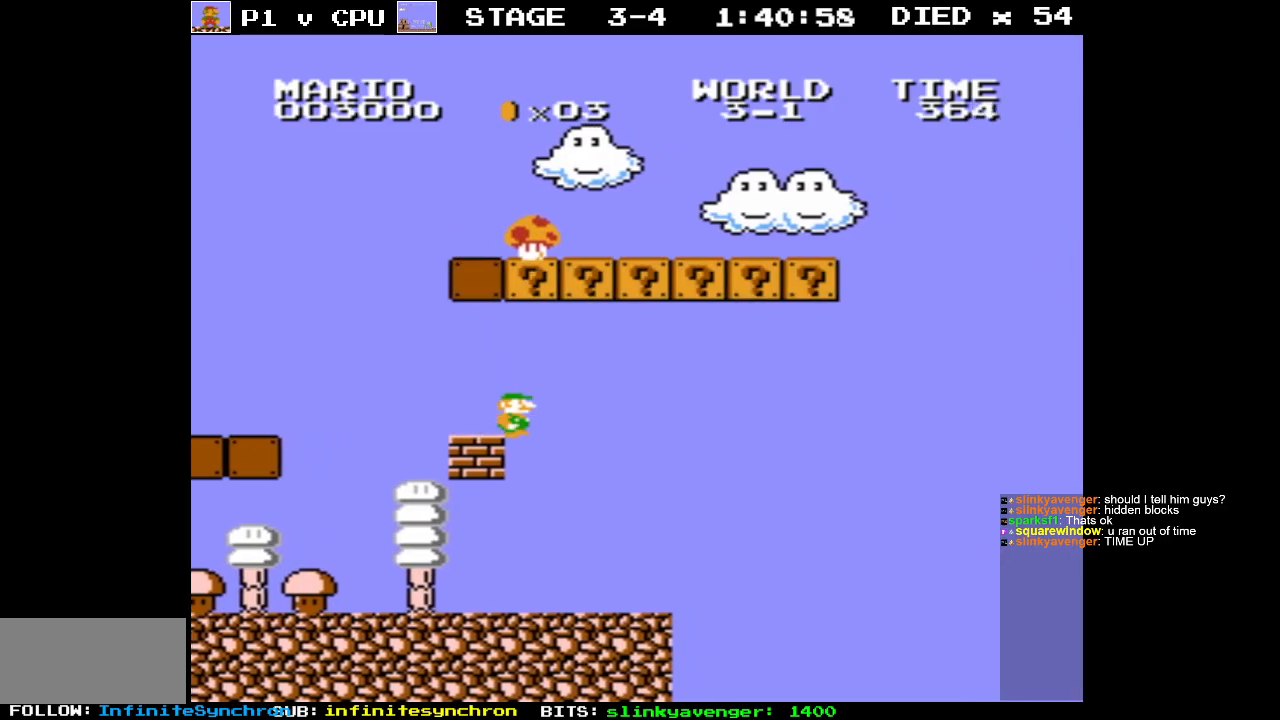
{"buttons": ["DPAD_UP", "DPAD_LEFT"], "events": [[100, "DPAD_RIGHT", "down"], [300, "DPAD_RIGHT", "up"], [400, "DPAD_LEFT", "down"], [433, "DPAD_UP", "down"]]}
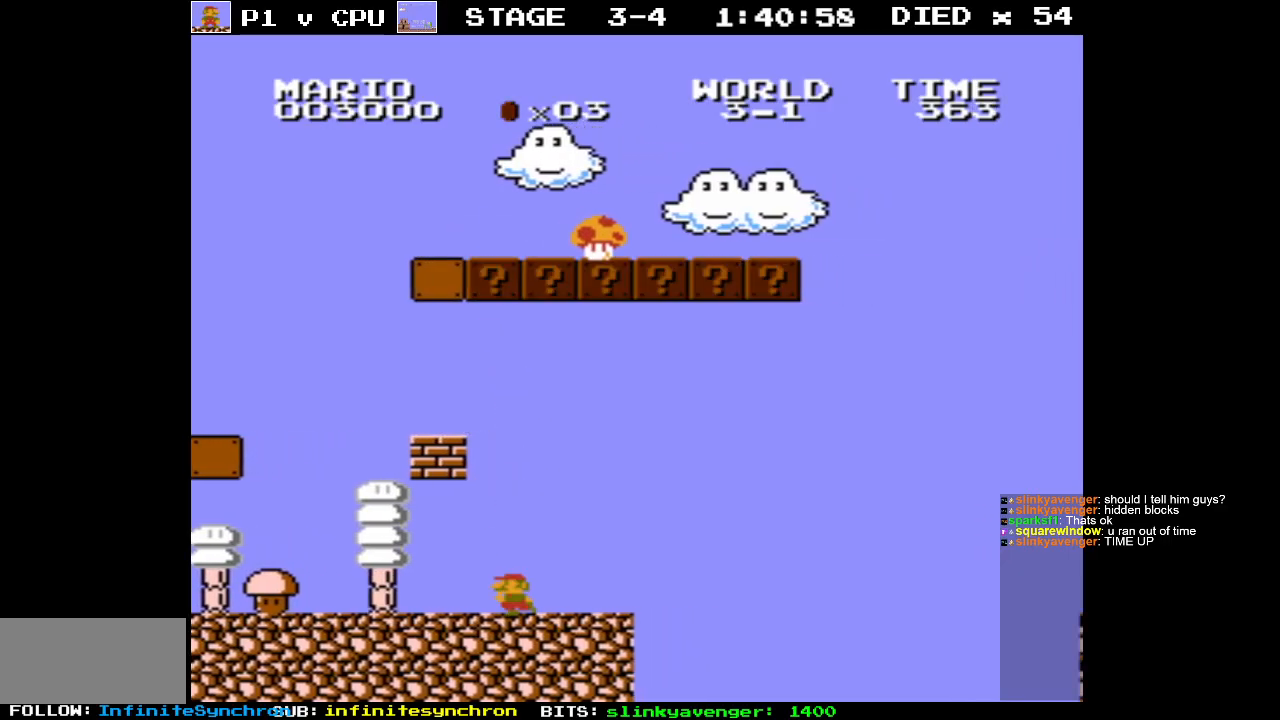
{"buttons": ["B", "DPAD_RIGHT"], "events": [[33, "DPAD_UP", "up"], [67, "B", "down"], [150, "DPAD_LEFT", "up"], [150, "DPAD_UP", "down"], [167, "DPAD_RIGHT", "down"], [167, "DPAD_UP", "up"], [333, "DPAD_RIGHT", "up"], [467, "DPAD_RIGHT", "down"]]}
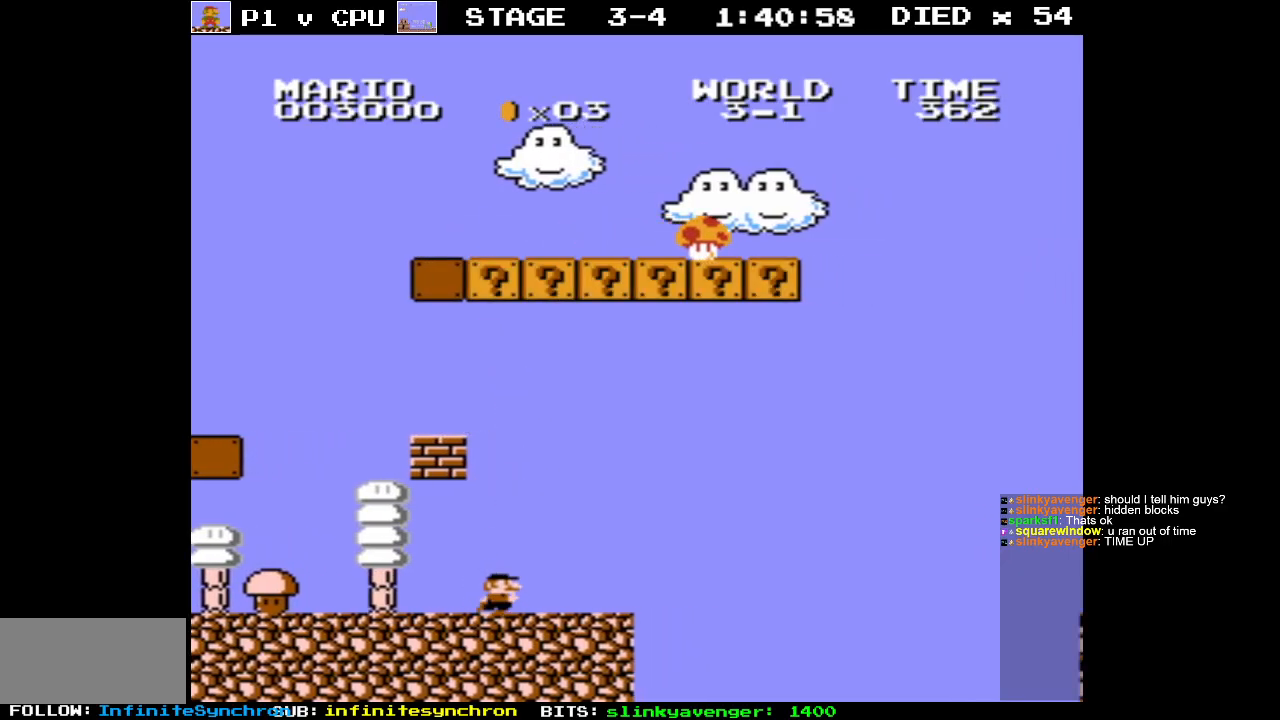
{"buttons": ["A", "B", "DPAD_RIGHT"], "events": [[500, "A", "down"]]}
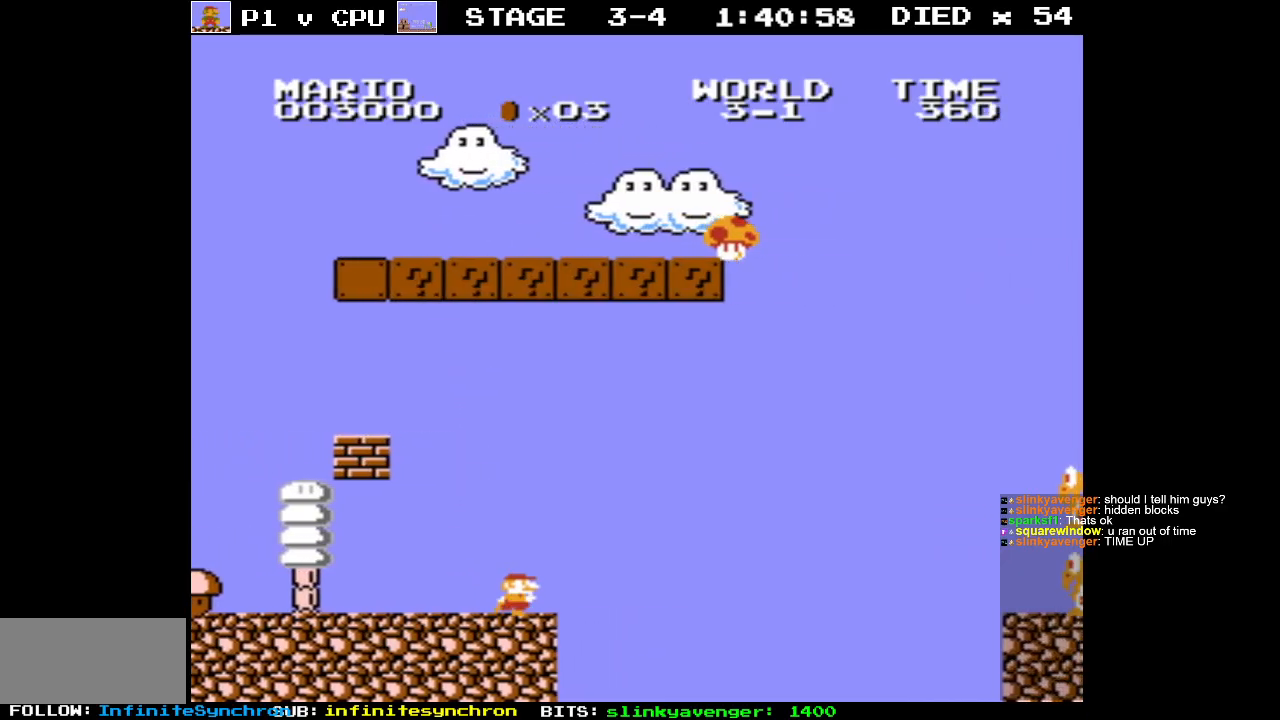
{"buttons": ["B", "DPAD_RIGHT"], "events": [[333, "A", "up"]]}
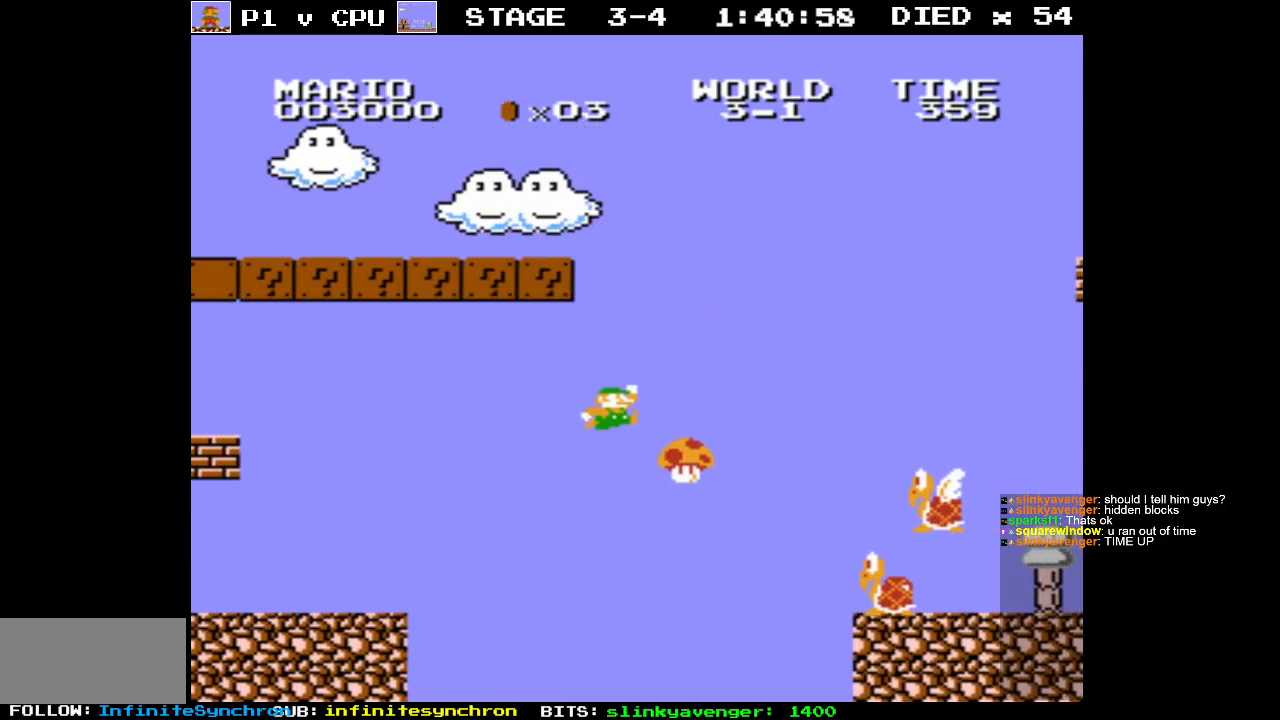
{"buttons": ["B", "DPAD_RIGHT"], "events": [[183, "A", "down"], [483, "A", "up"]]}
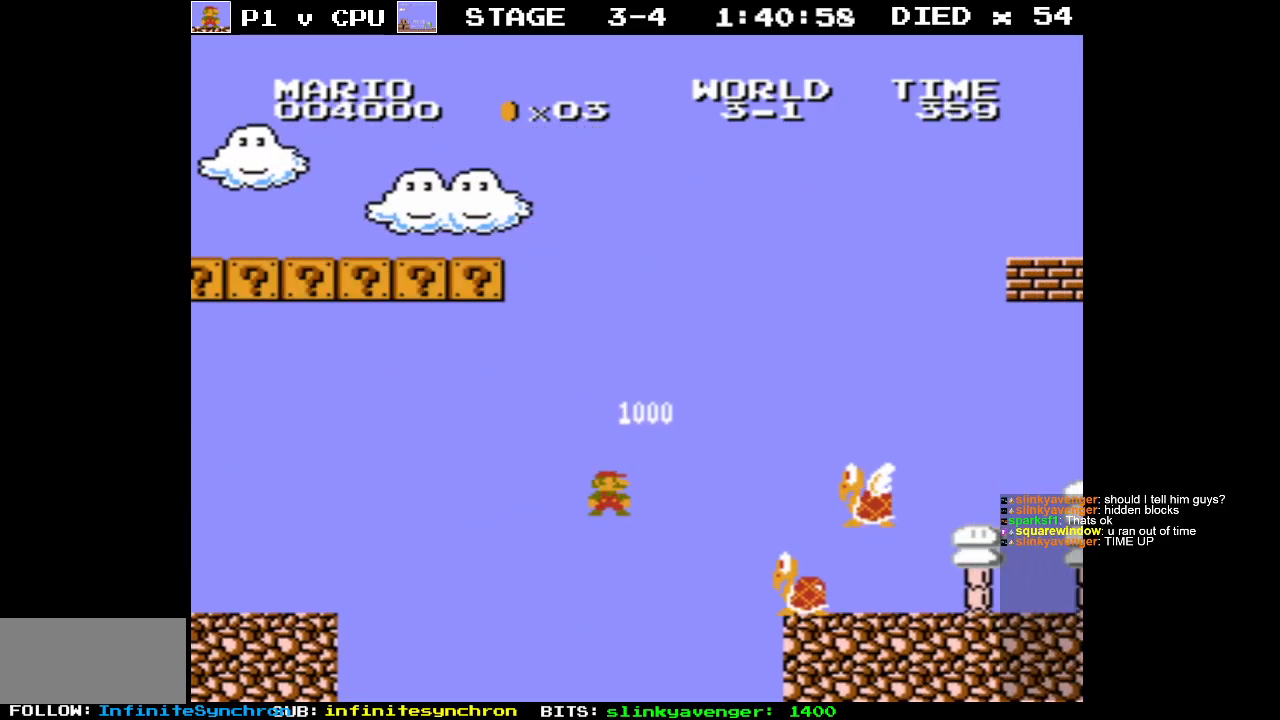
{"buttons": ["B", "DPAD_RIGHT"], "events": [[67, "A", "down"], [233, "A", "up"]]}
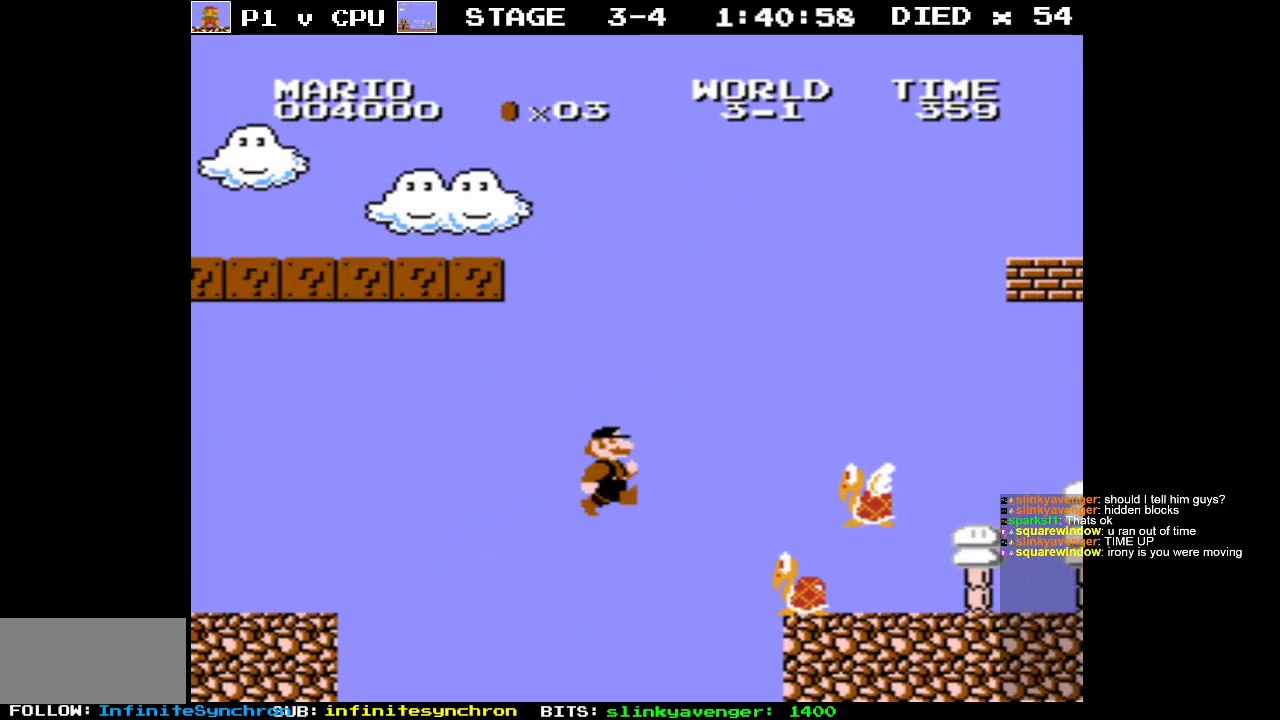
{"buttons": ["A", "B", "DPAD_UP", "DPAD_RIGHT"], "events": [[133, "A", "down"], [150, "DPAD_UP", "down"]]}
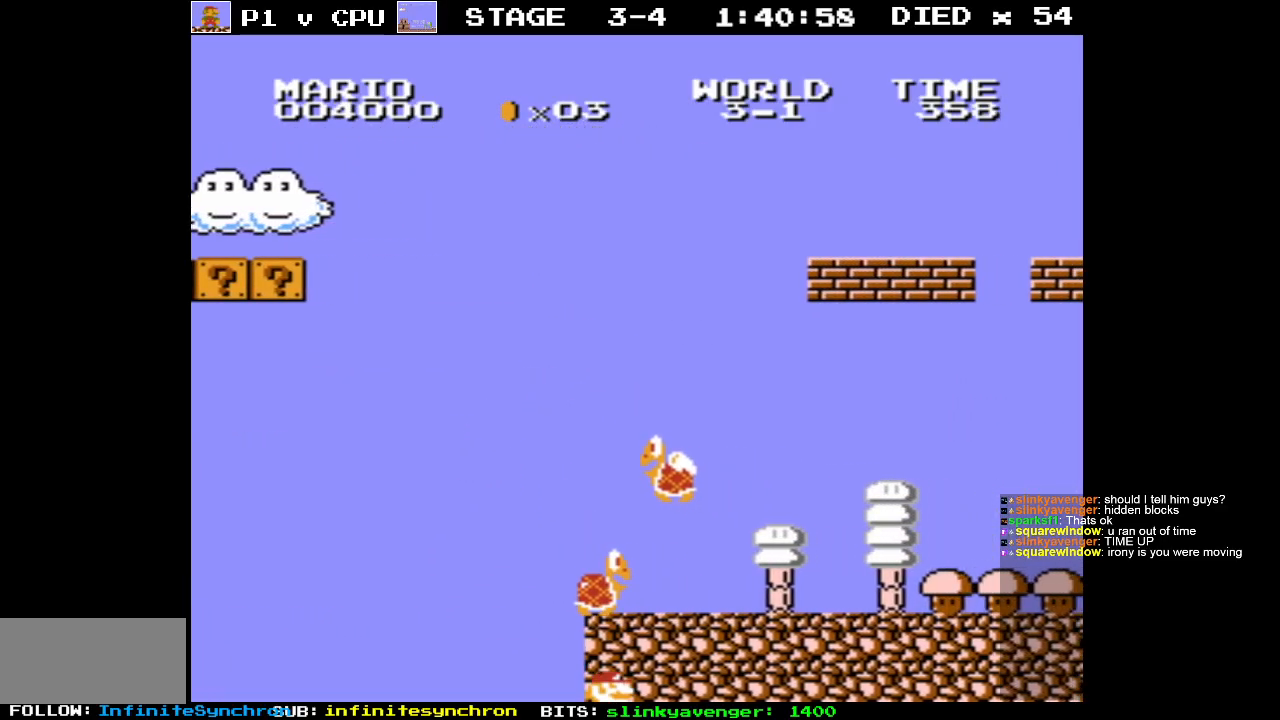
{"buttons": [], "events": [[117, "A", "up"], [133, "DPAD_UP", "up"], [183, "B", "up"], [200, "DPAD_RIGHT", "up"]]}